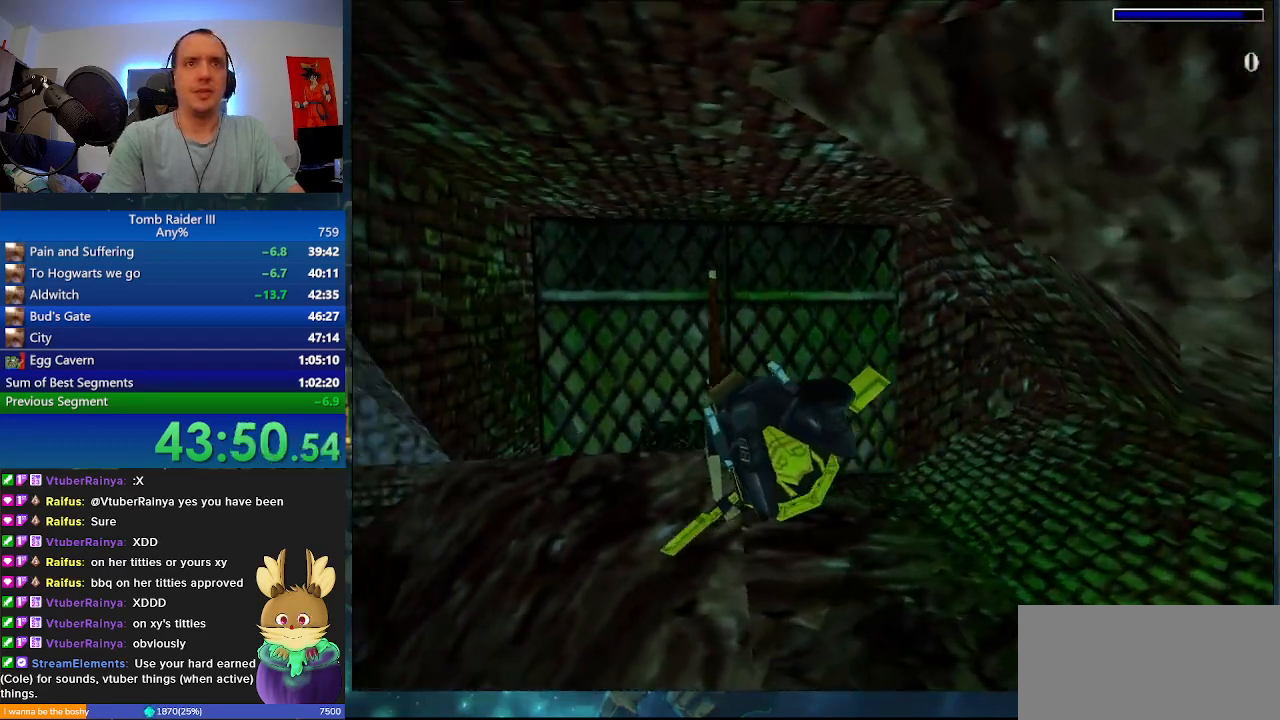
Gameplay with keyboard; each line is a JSON object with the keys held at the frame after it. "events" lists presses ("down") and releases ("up") of ".", "0", "1", "3", "6", "7", "9", "a", "alt", "comma", "ctrl_l", "ctrl_r", "d", "escape", "f", "f5", "f6", "j", "m", "minus", "n", "r", "s", "shift_l", "shift_r", "space" and "w" between this image and that frame as [ms after this image, input, new state], when the widget could be followed in between. No other keys are recorded. Mouse input is not recorded.
{"keys": ["a"], "events": [[300, "f", "up"]]}
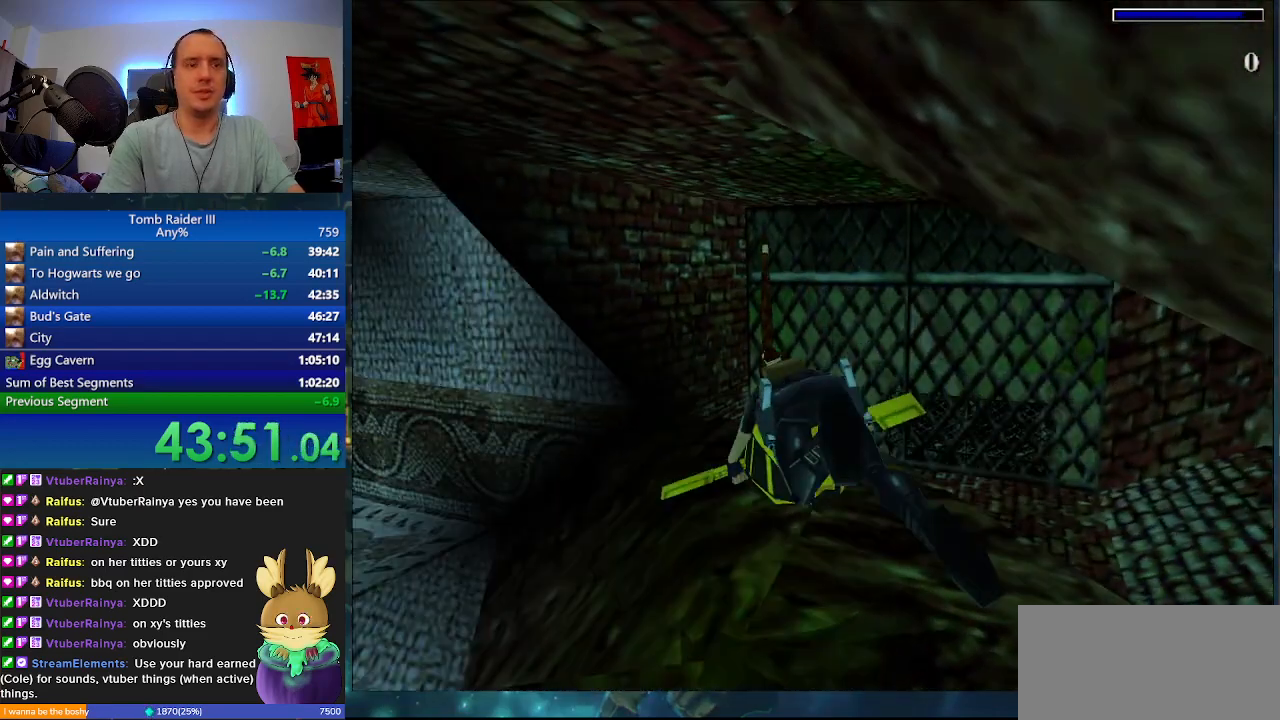
{"keys": ["a"], "events": []}
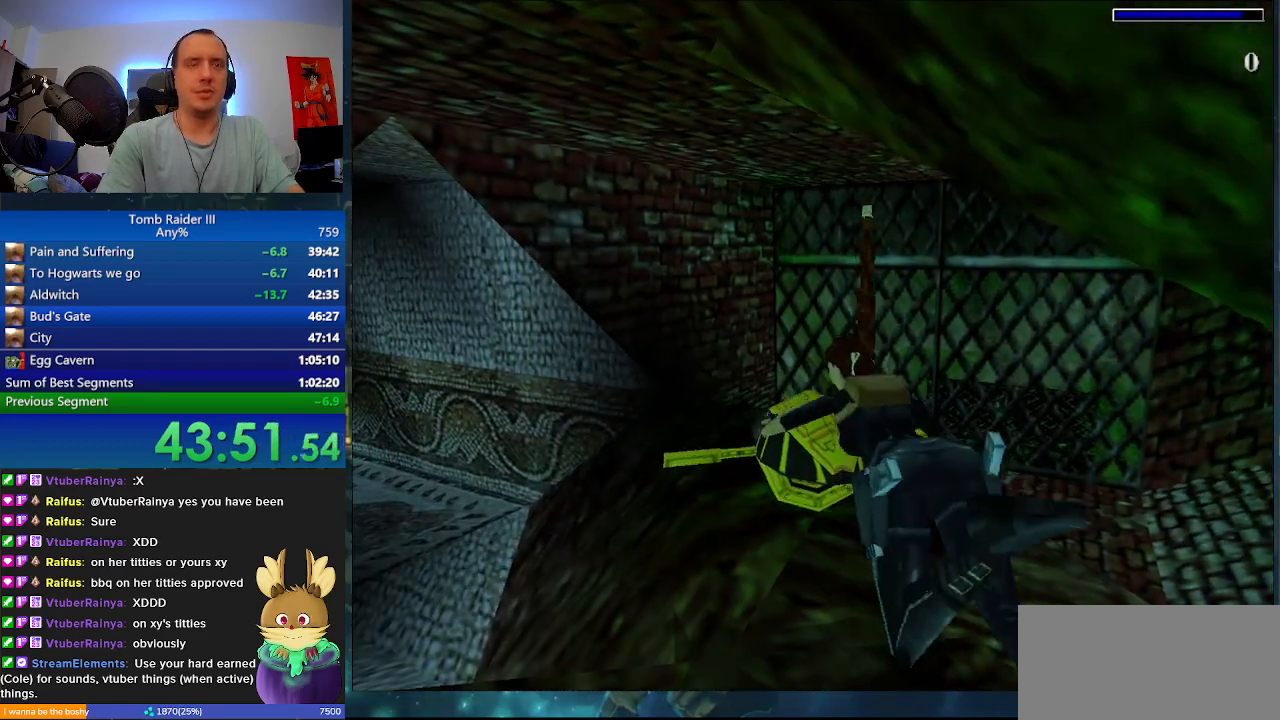
{"keys": ["a"], "events": []}
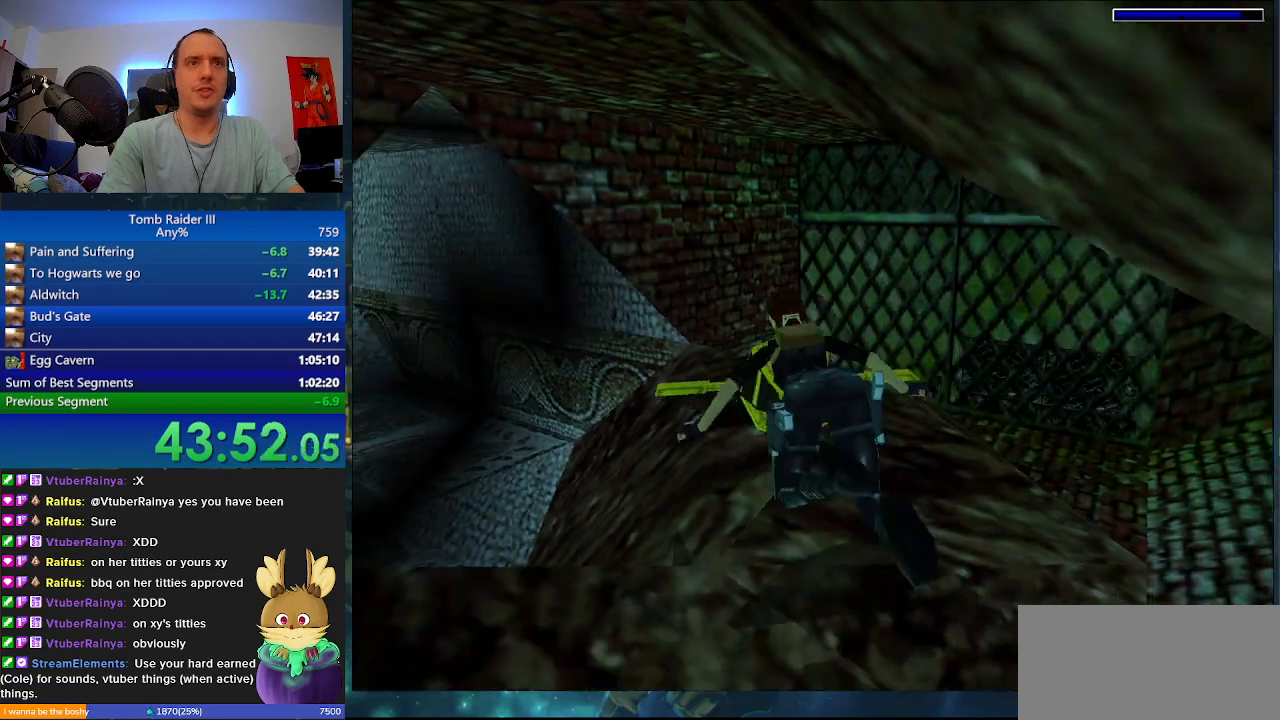
{"keys": ["a", "space"], "events": [[400, "space", "down"]]}
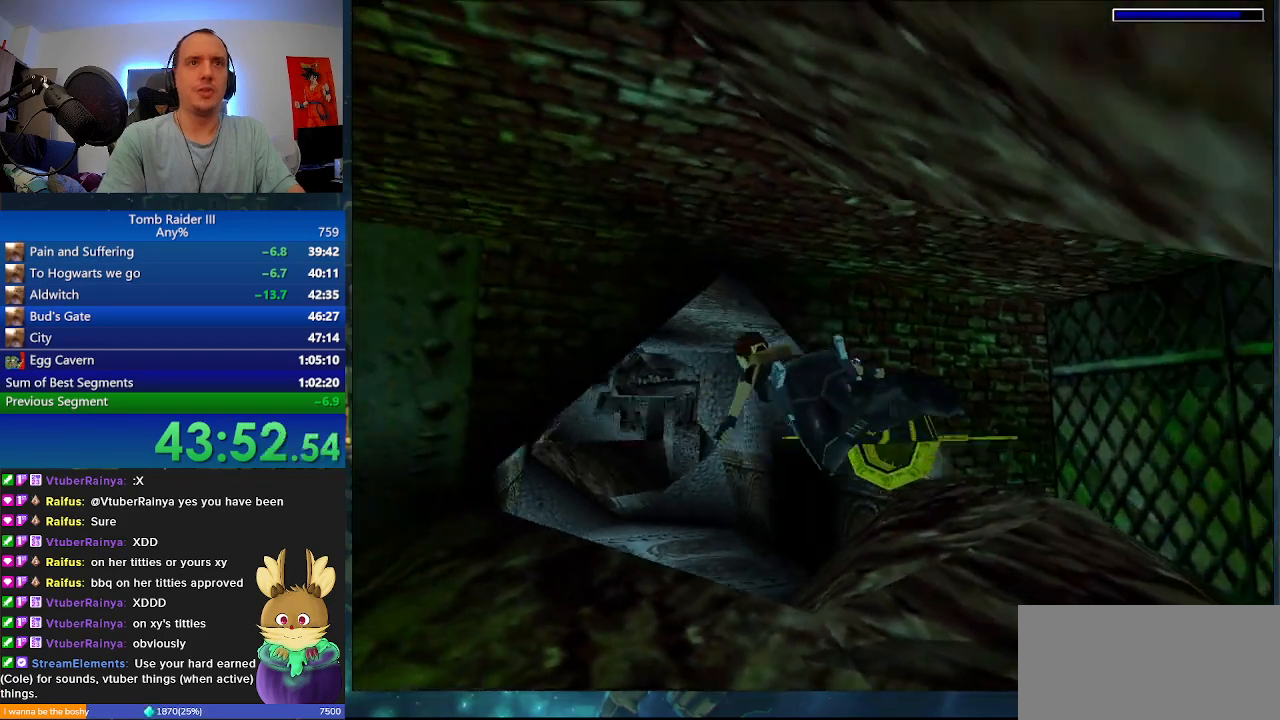
{"keys": ["space"], "events": [[367, "s", "down"], [400, "a", "up"], [500, "s", "up"]]}
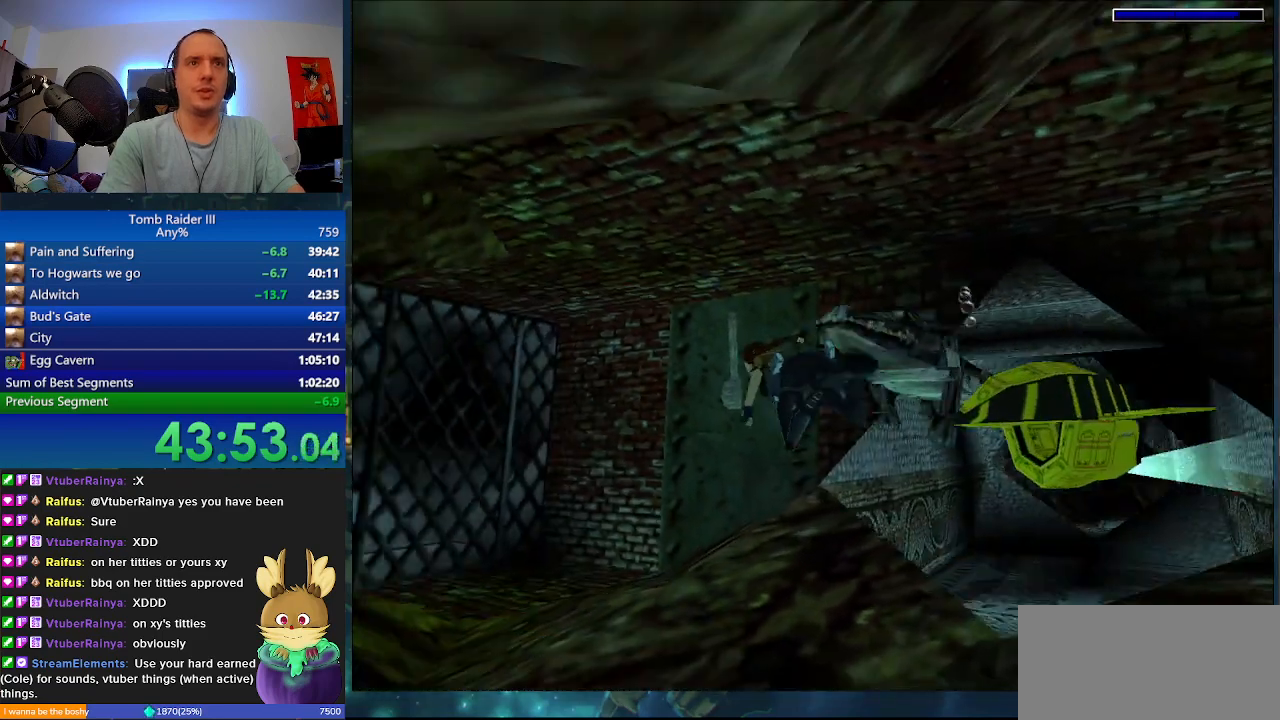
{"keys": ["space"], "events": []}
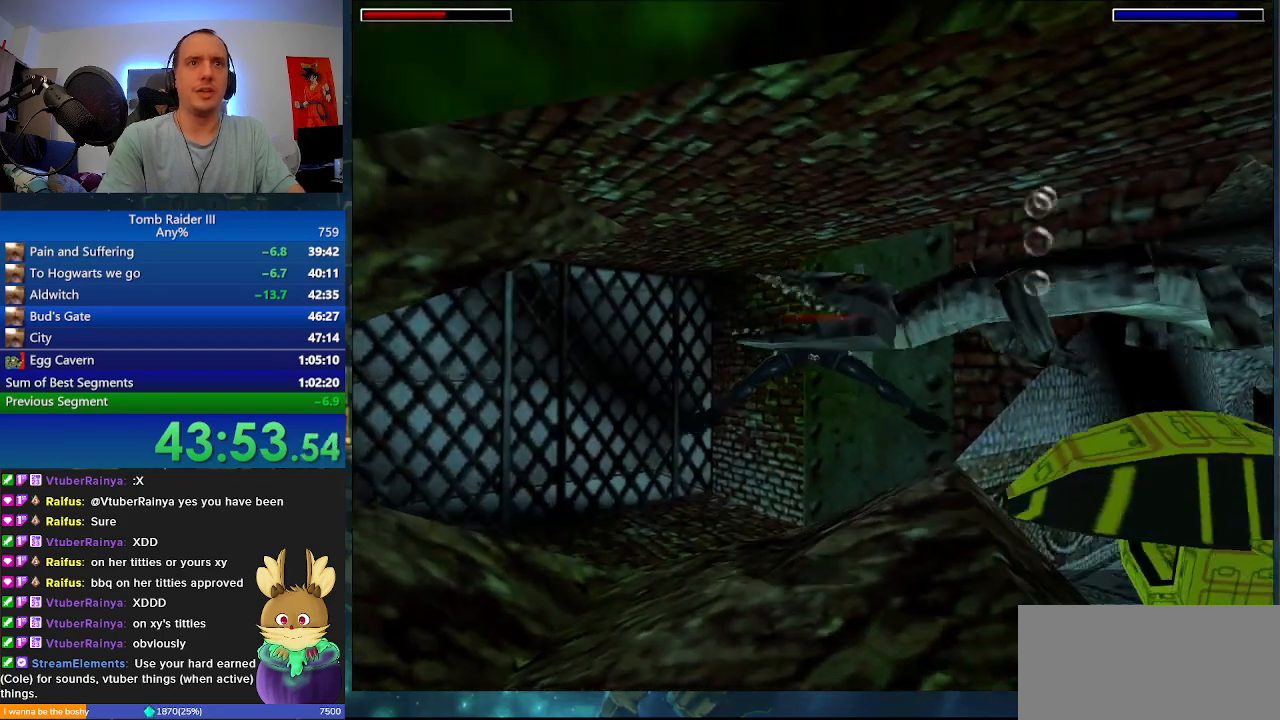
{"keys": ["d", "j"], "events": [[67, "d", "down"], [233, "j", "down"], [267, "s", "down"], [267, "space", "up"], [333, "s", "up"]]}
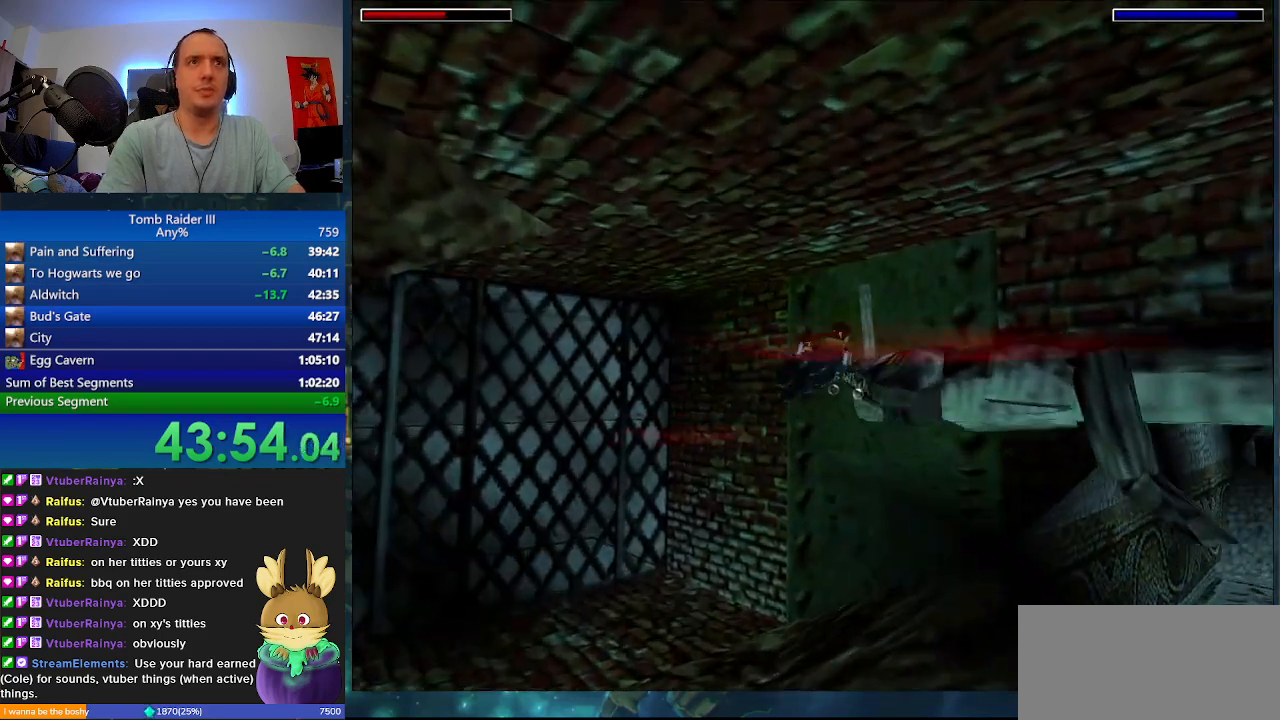
{"keys": ["j"], "events": [[300, "d", "up"]]}
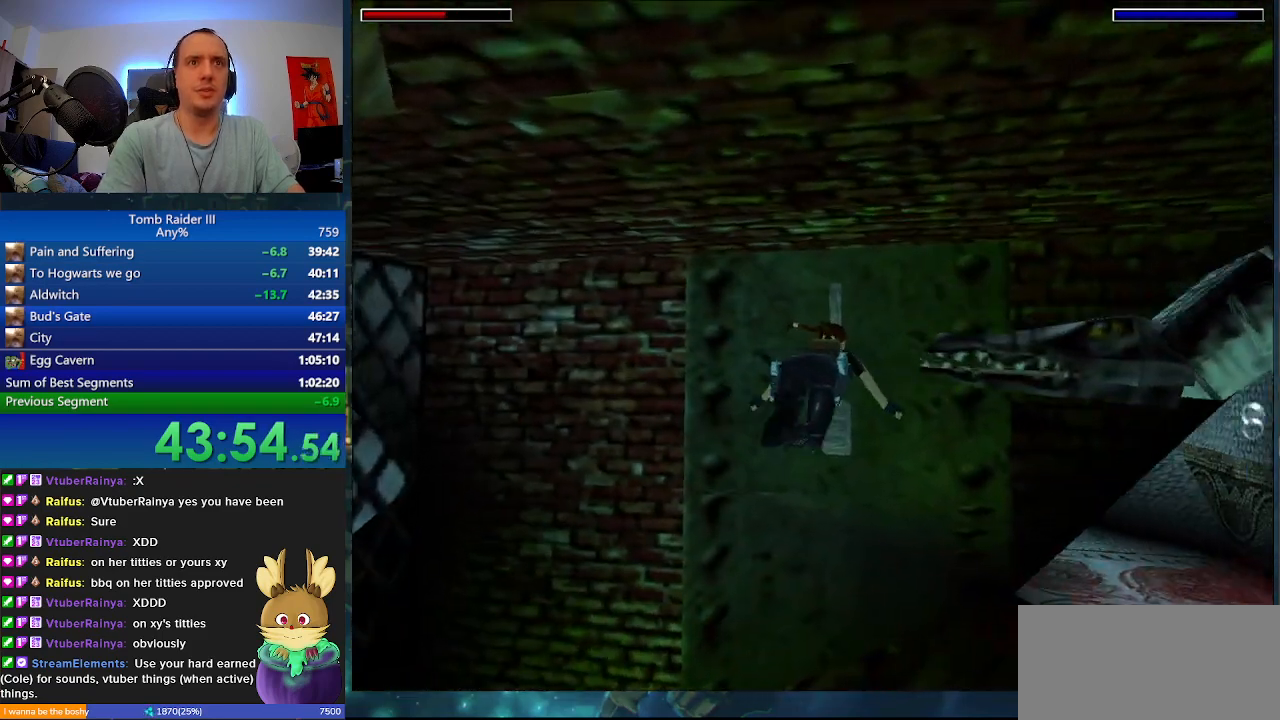
{"keys": ["j"], "events": []}
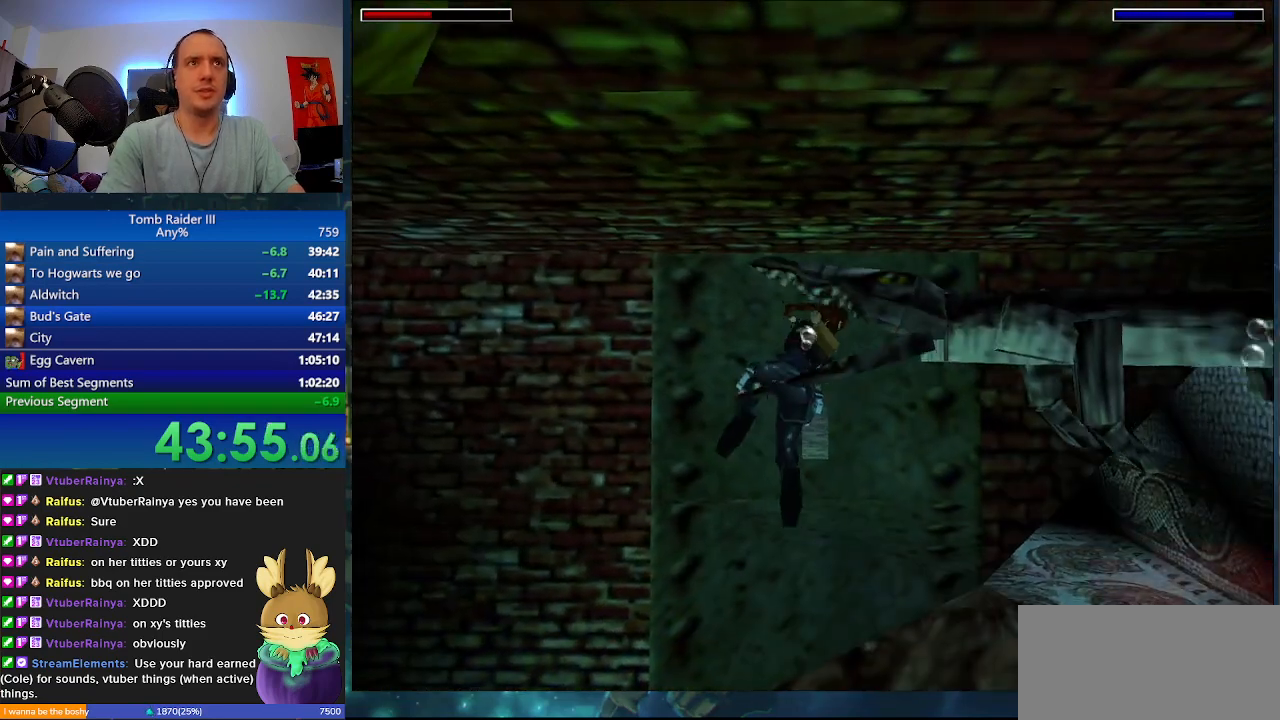
{"keys": [], "events": [[267, "j", "up"]]}
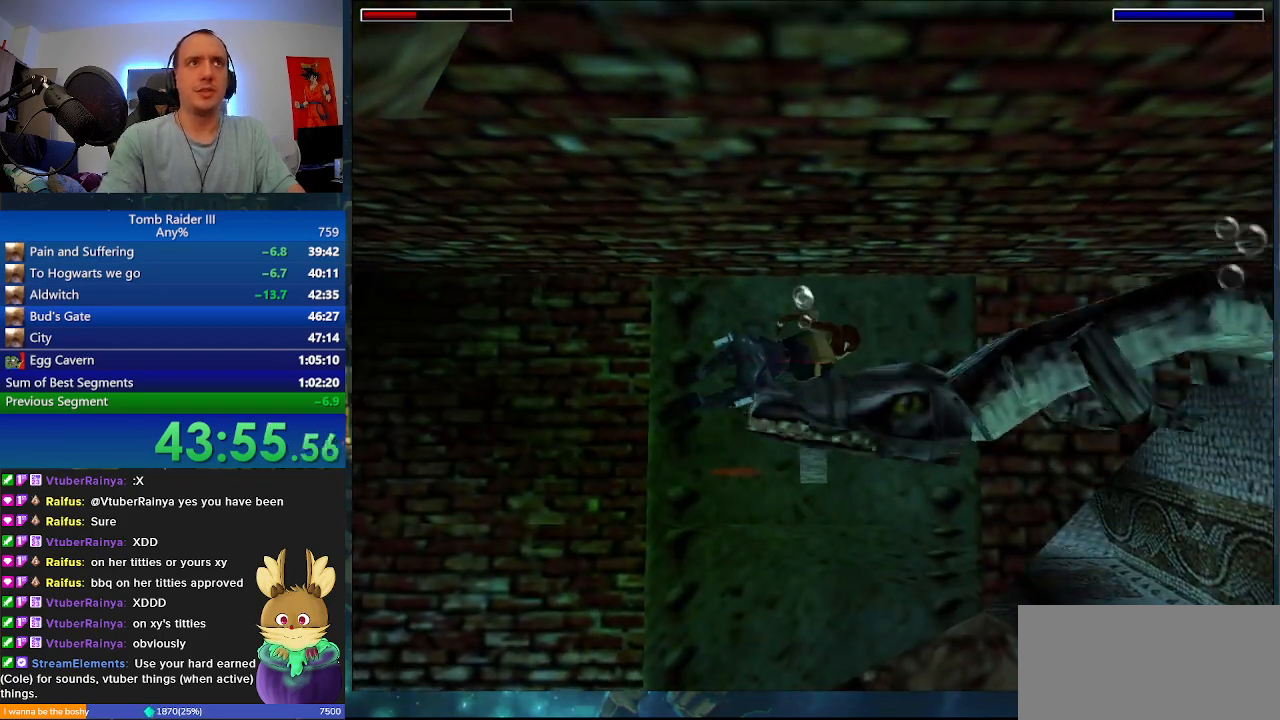
{"keys": [], "events": []}
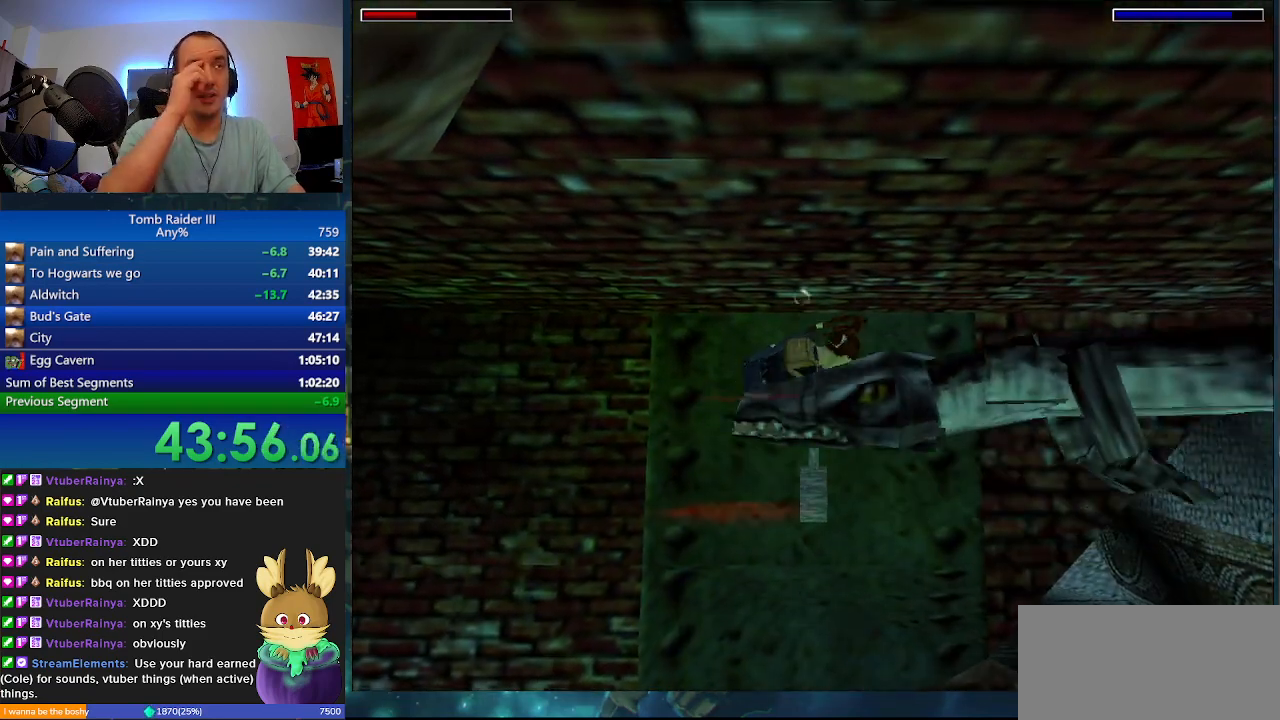
{"keys": [], "events": []}
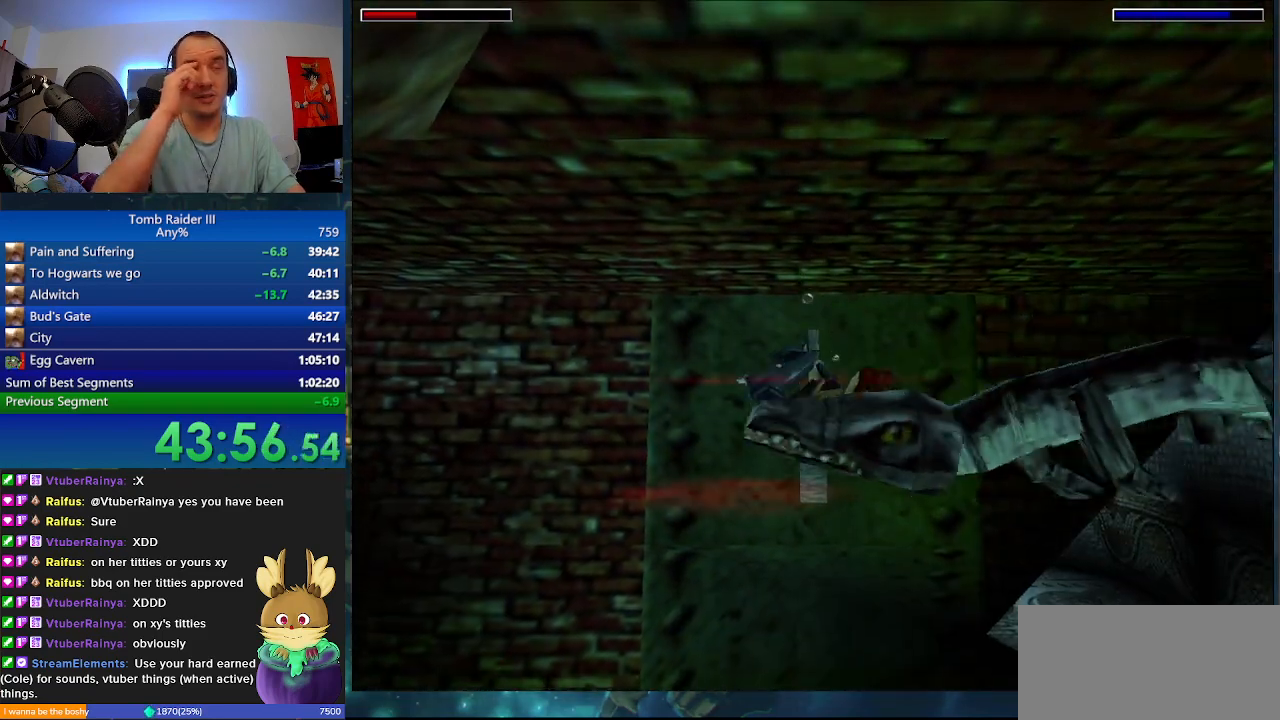
{"keys": ["d"], "events": [[300, "d", "down"]]}
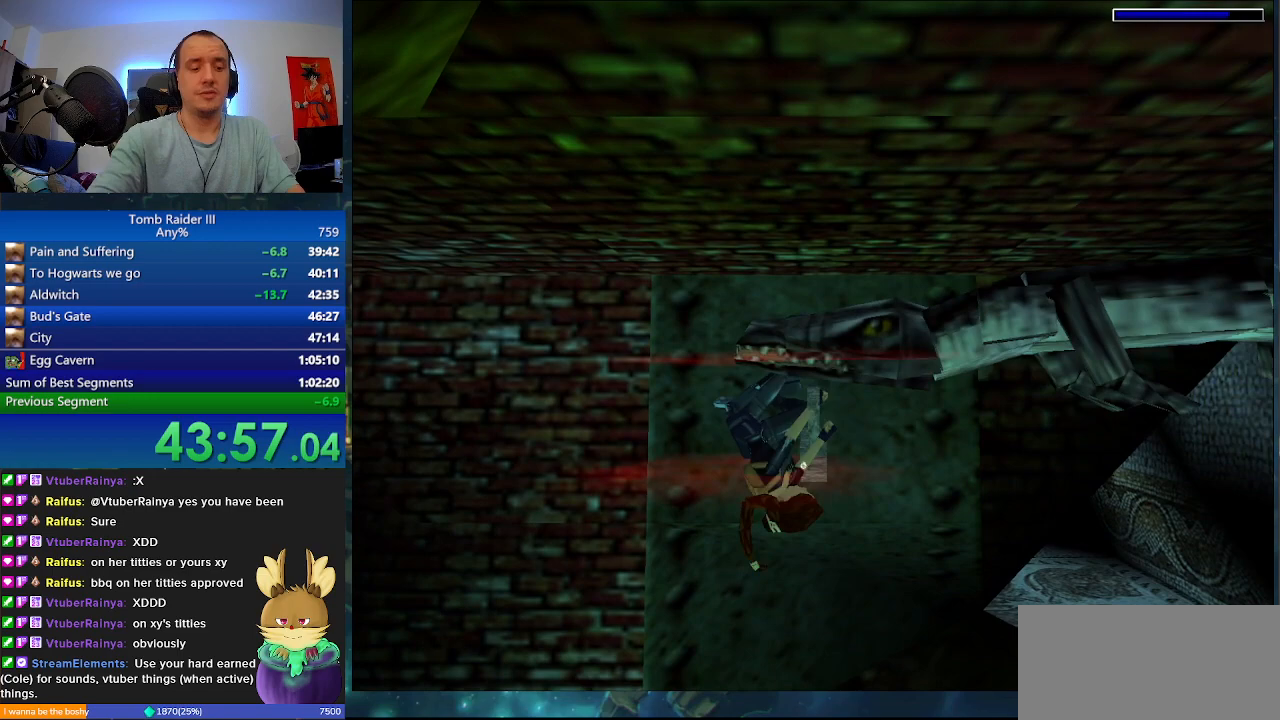
{"keys": ["d"], "events": []}
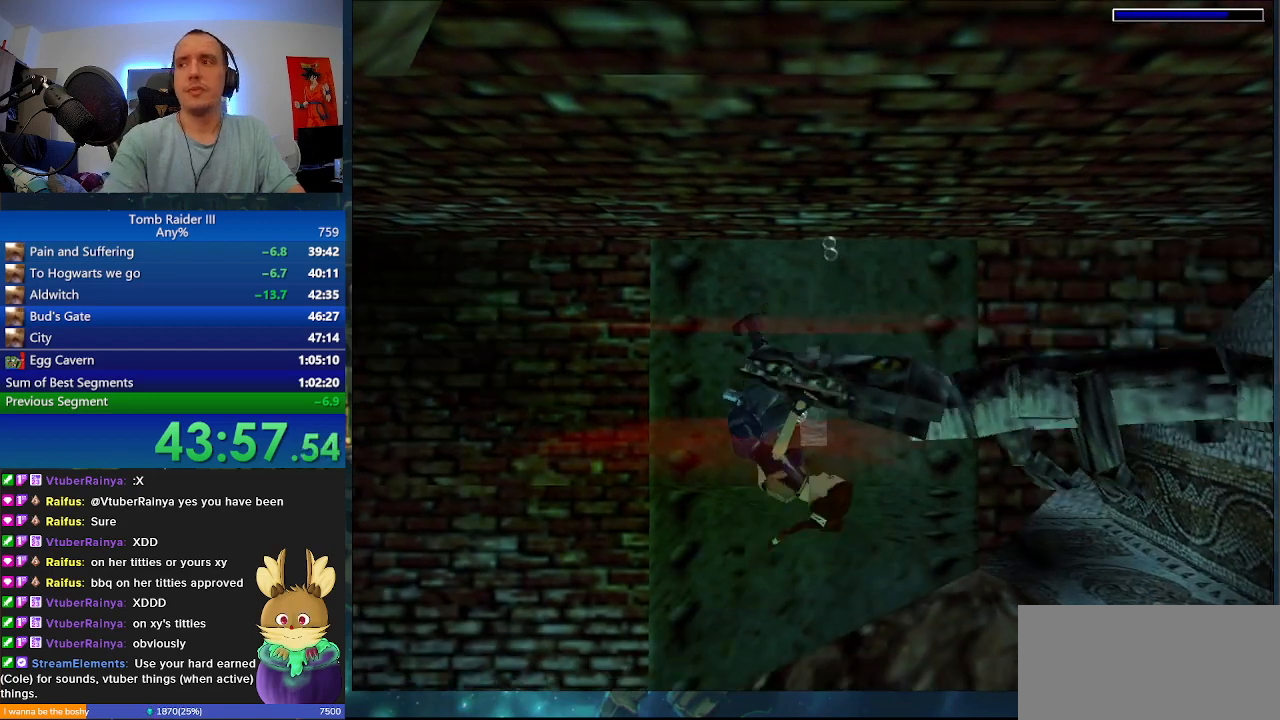
{"keys": ["d"], "events": []}
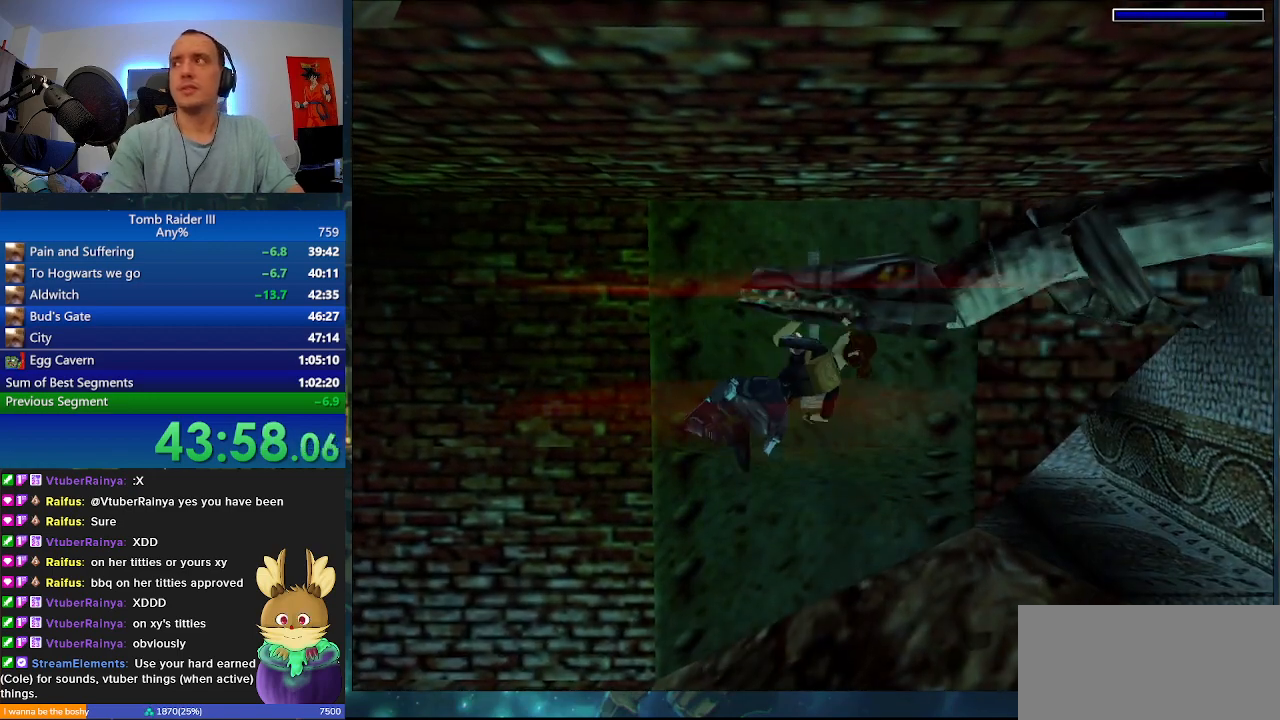
{"keys": ["d"], "events": []}
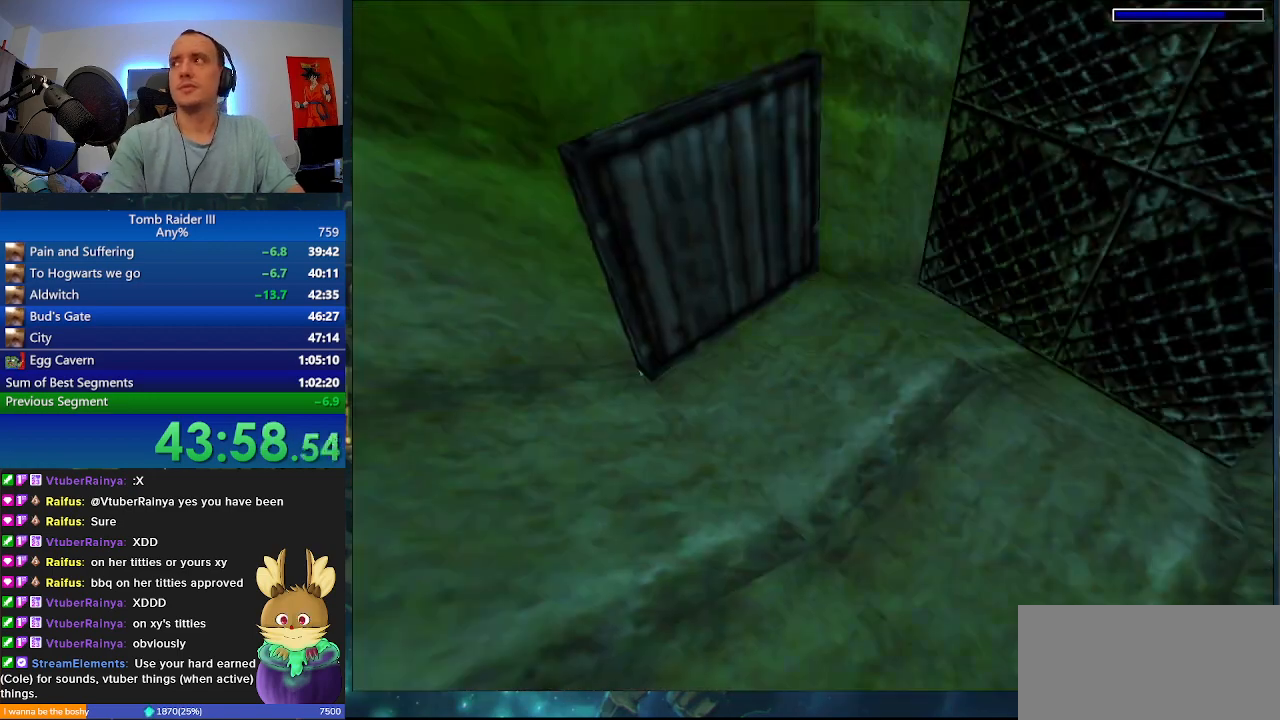
{"keys": ["d"], "events": []}
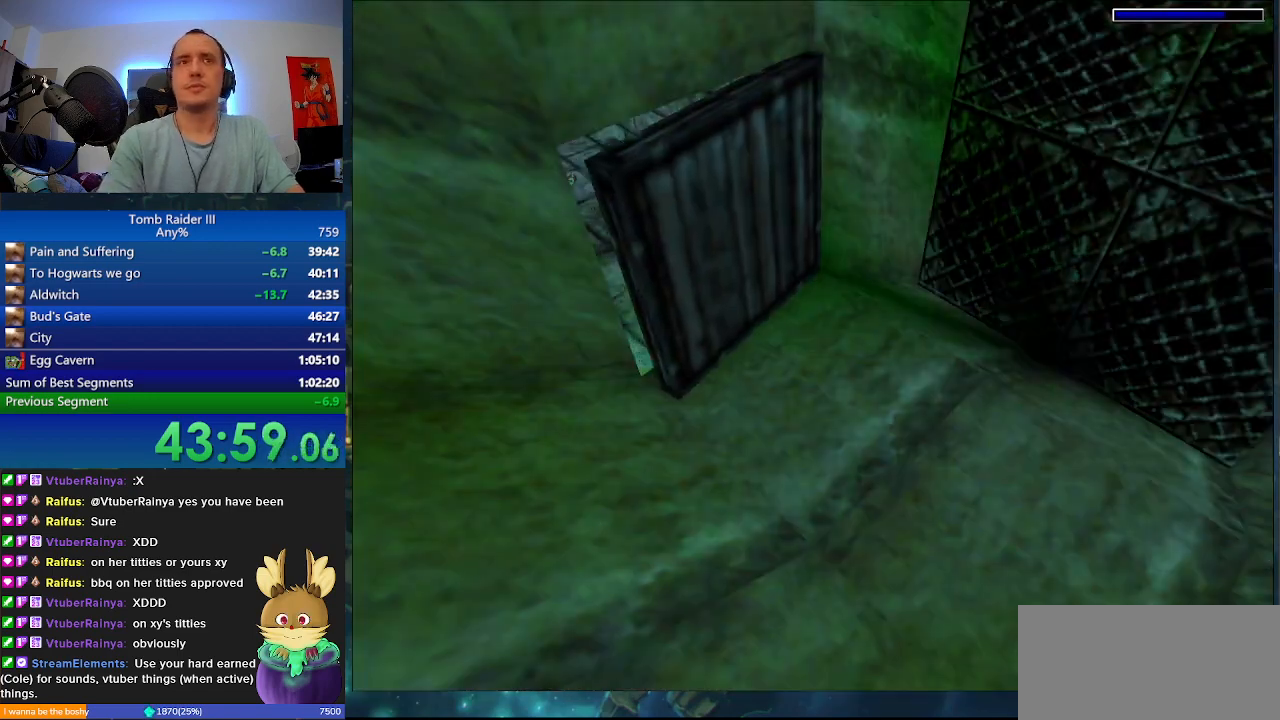
{"keys": ["d"], "events": []}
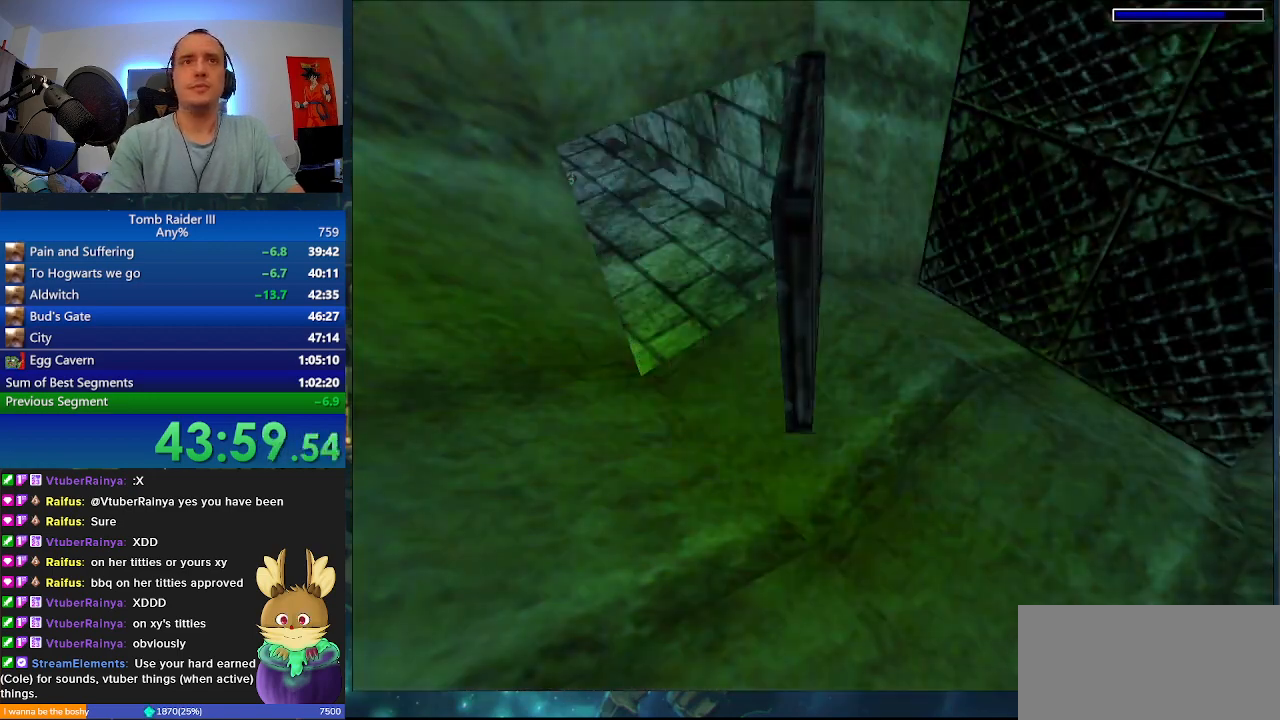
{"keys": ["d"], "events": []}
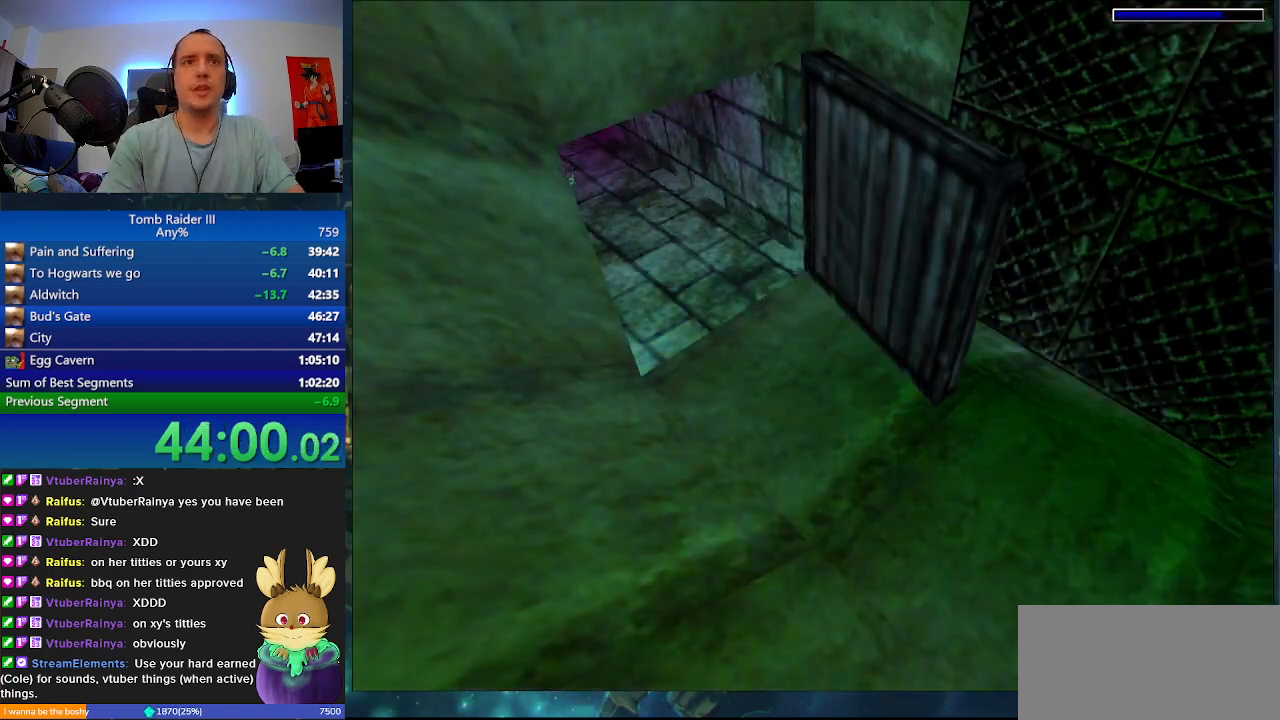
{"keys": ["d", "space"], "events": [[67, "space", "down"]]}
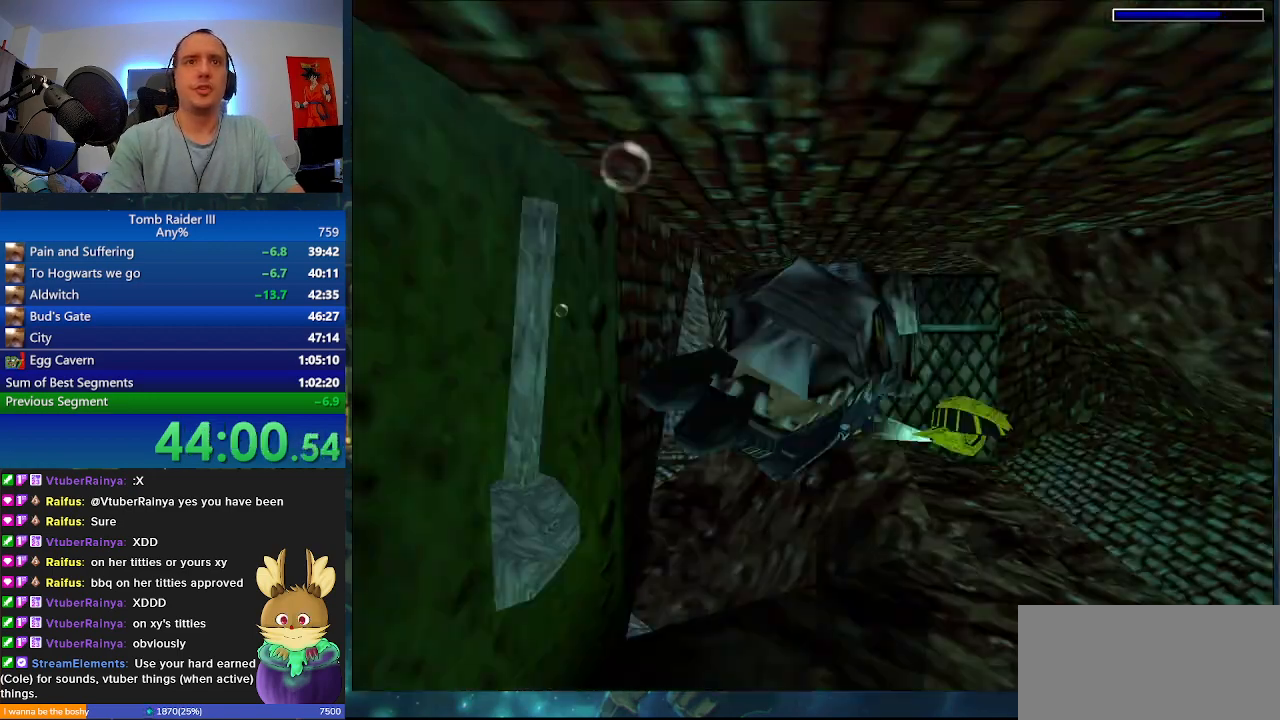
{"keys": ["a", "space", "w"], "events": [[267, "w", "down"], [333, "d", "up"], [367, "a", "down"]]}
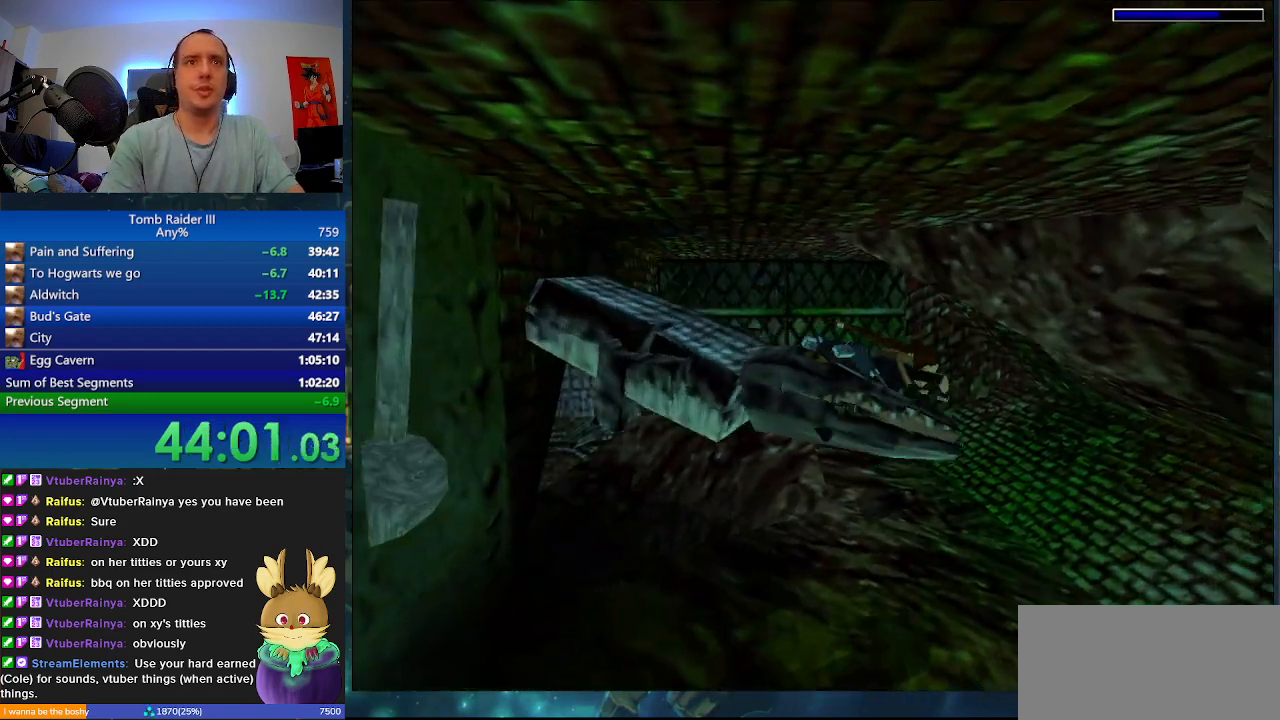
{"keys": ["a", "s", "space"], "events": [[133, "w", "up"], [300, "s", "down"]]}
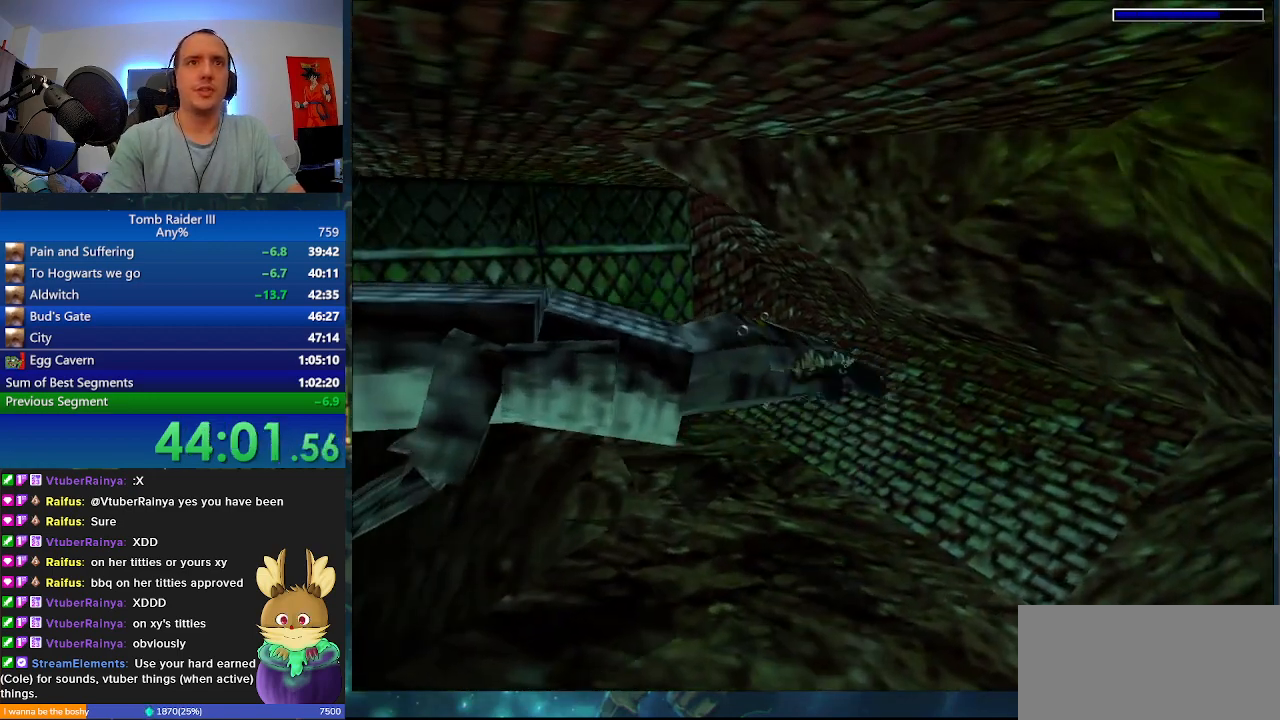
{"keys": ["j"], "events": [[67, "space", "up"], [167, "j", "down"], [200, "s", "up"], [267, "a", "up"]]}
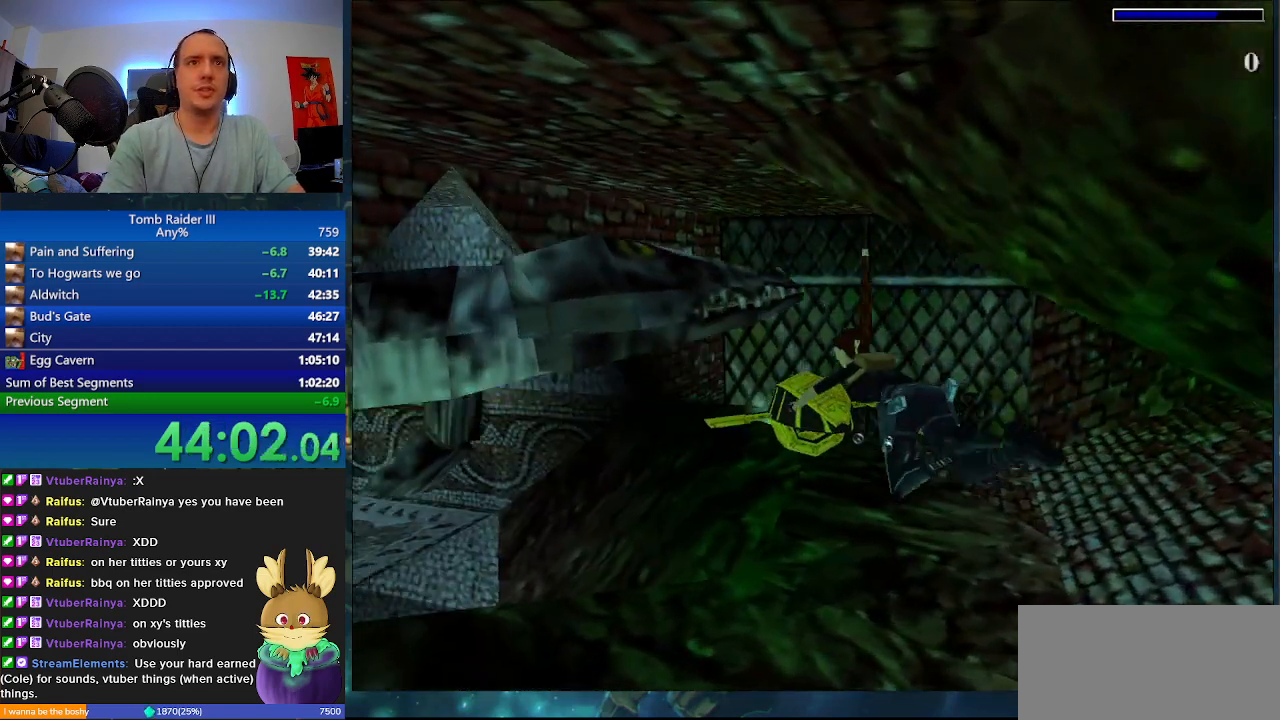
{"keys": ["a"], "events": [[33, "a", "down"], [33, "j", "up"]]}
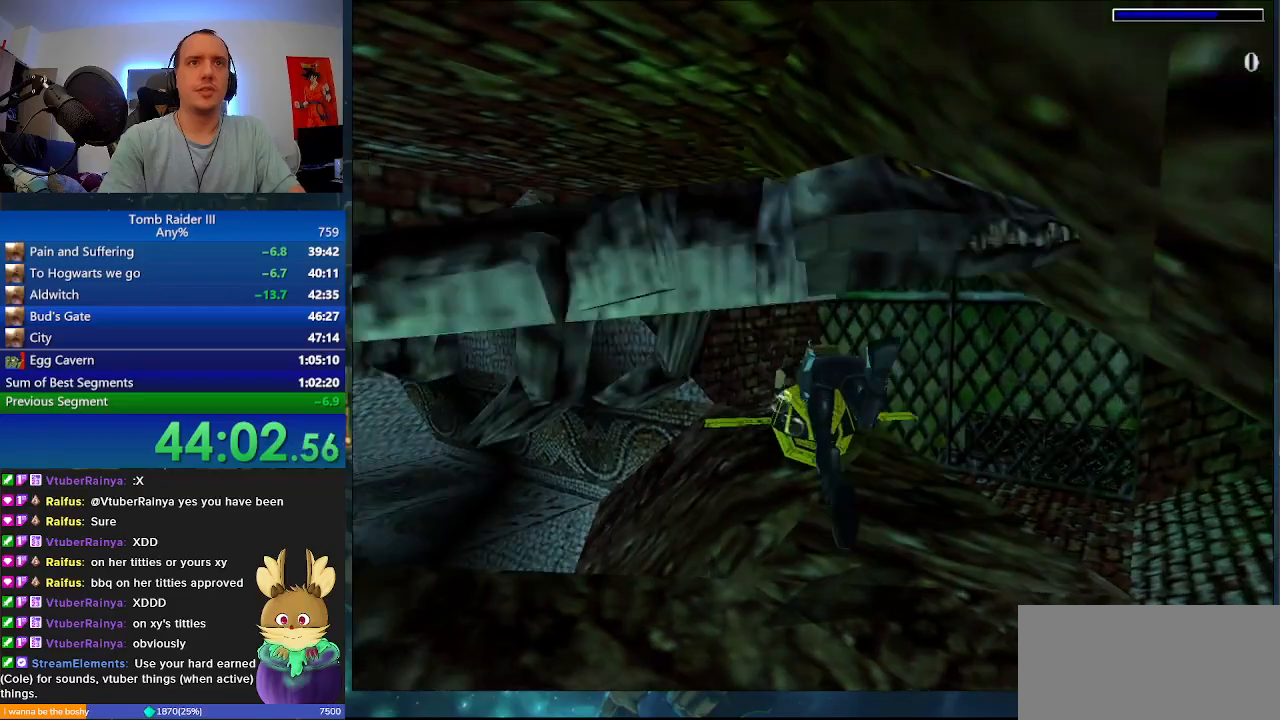
{"keys": ["a"], "events": []}
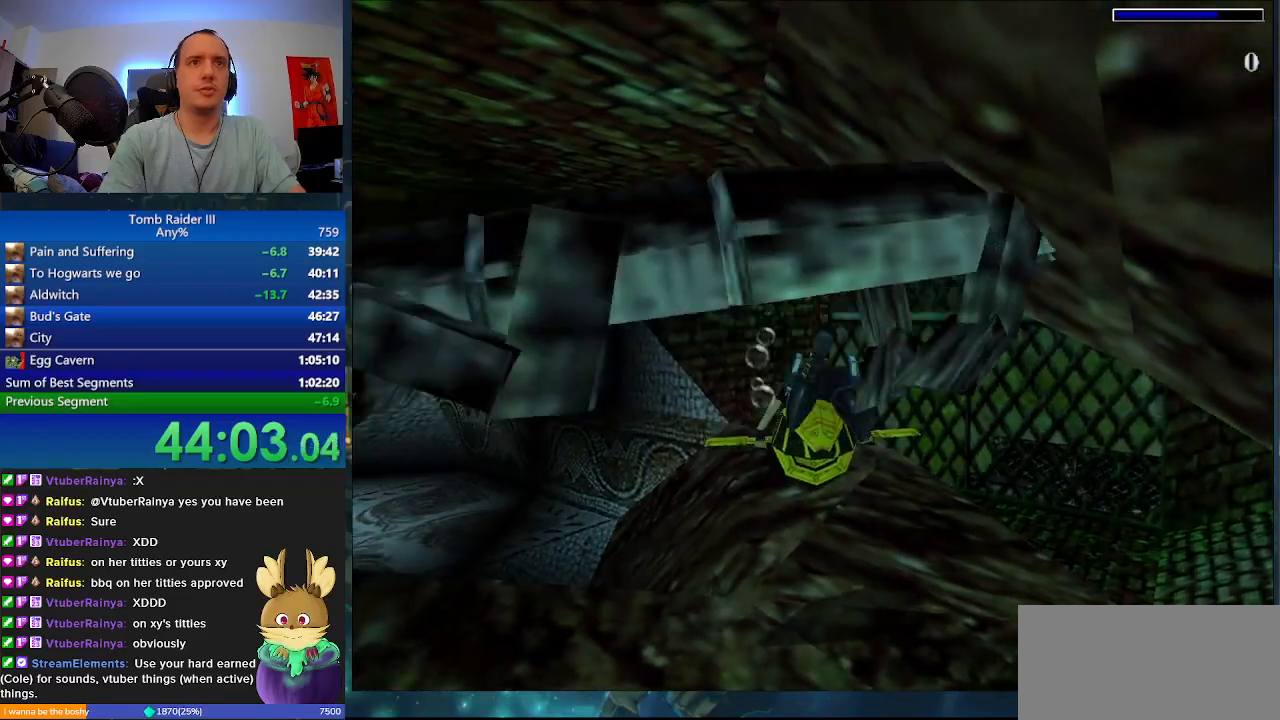
{"keys": ["a", "space"], "events": [[333, "space", "down"]]}
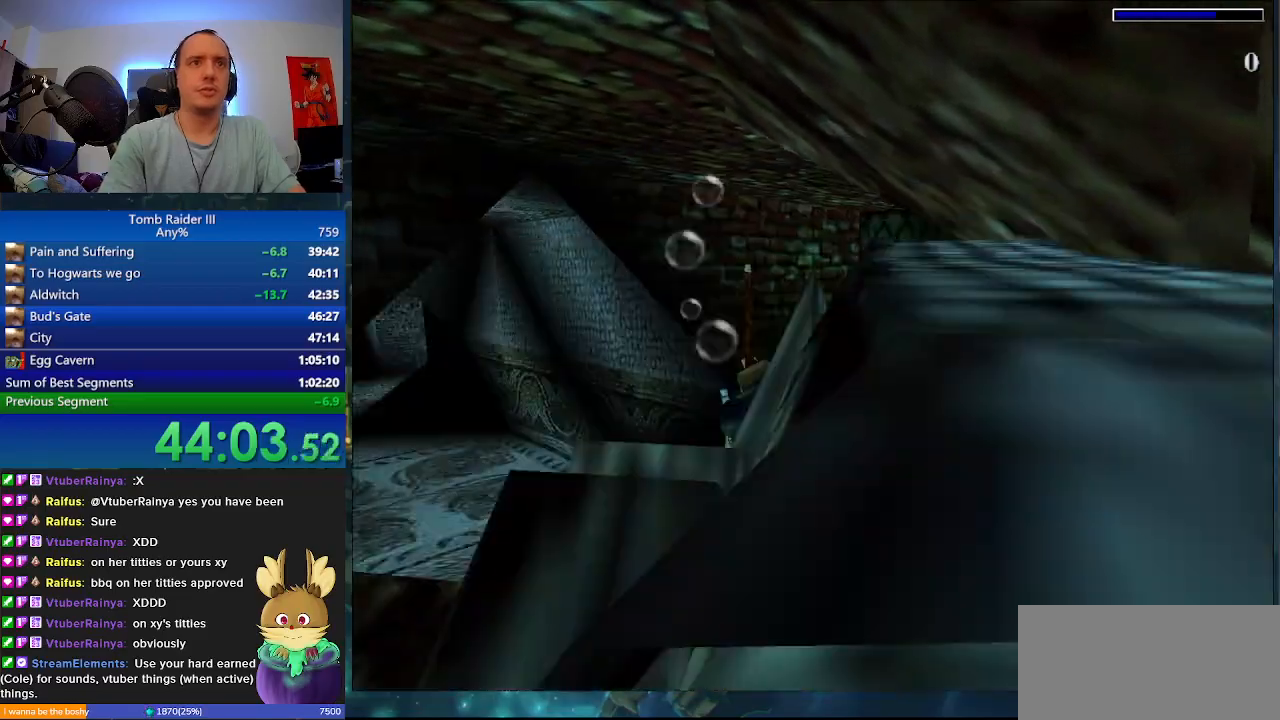
{"keys": ["space"], "events": [[433, "a", "up"]]}
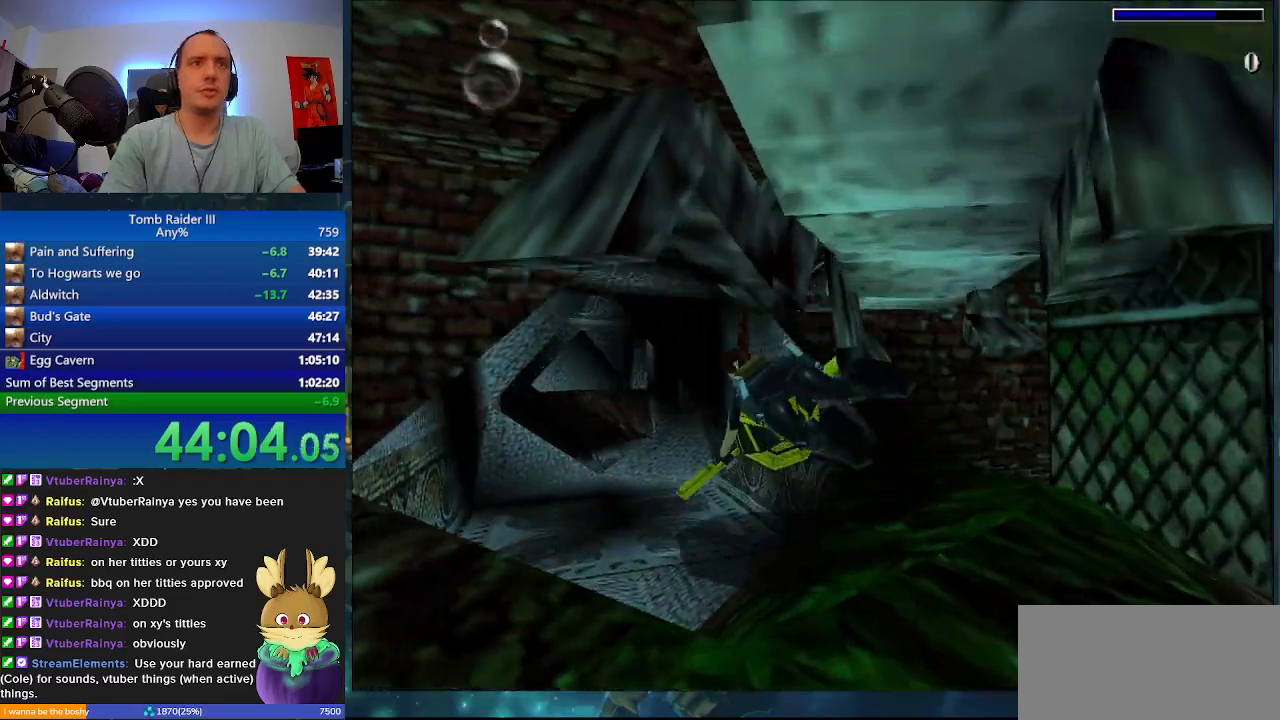
{"keys": ["d", "s", "space"], "events": [[267, "s", "down"], [333, "d", "down"]]}
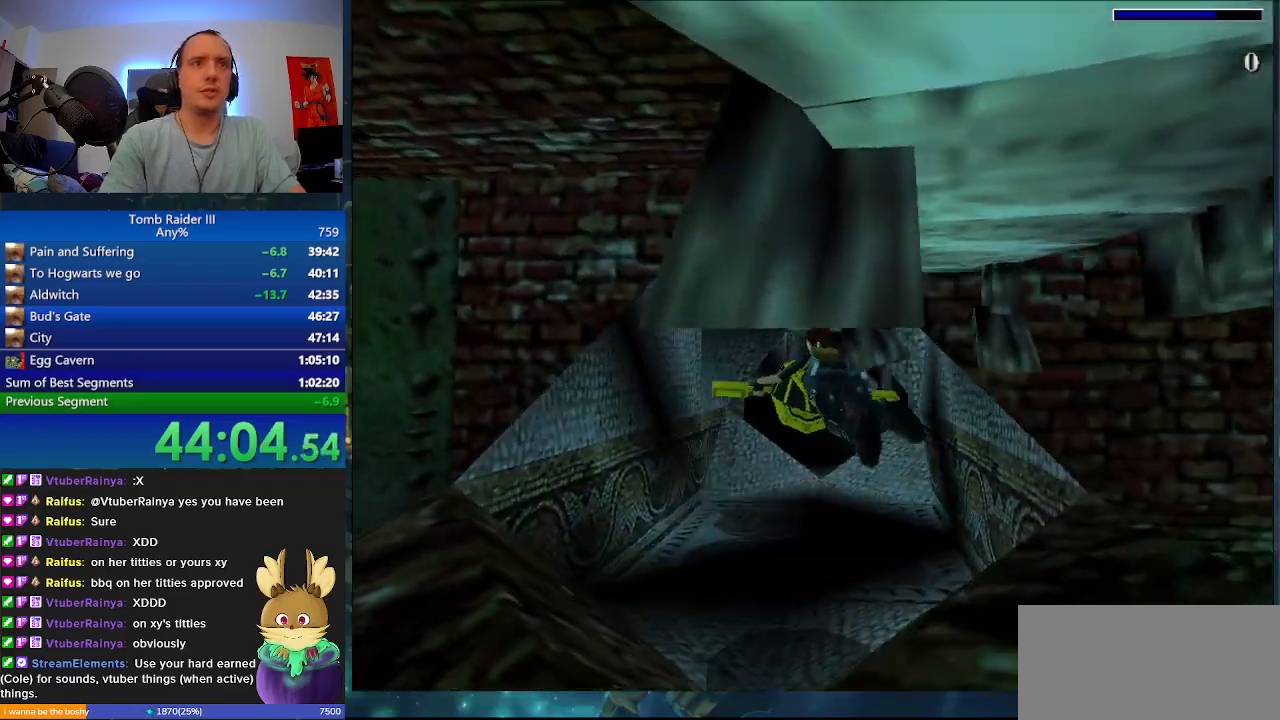
{"keys": ["a", "space"], "events": [[167, "d", "up"], [267, "s", "up"], [467, "a", "down"]]}
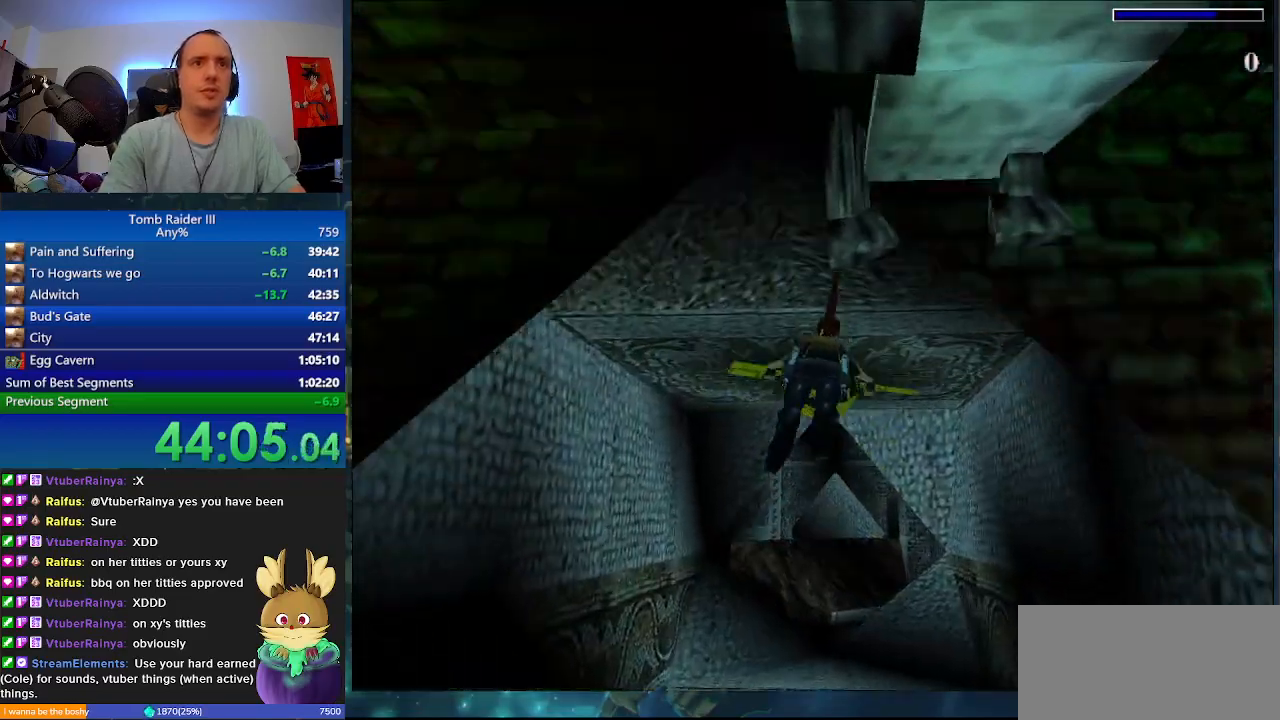
{"keys": ["space"], "events": [[167, "a", "up"]]}